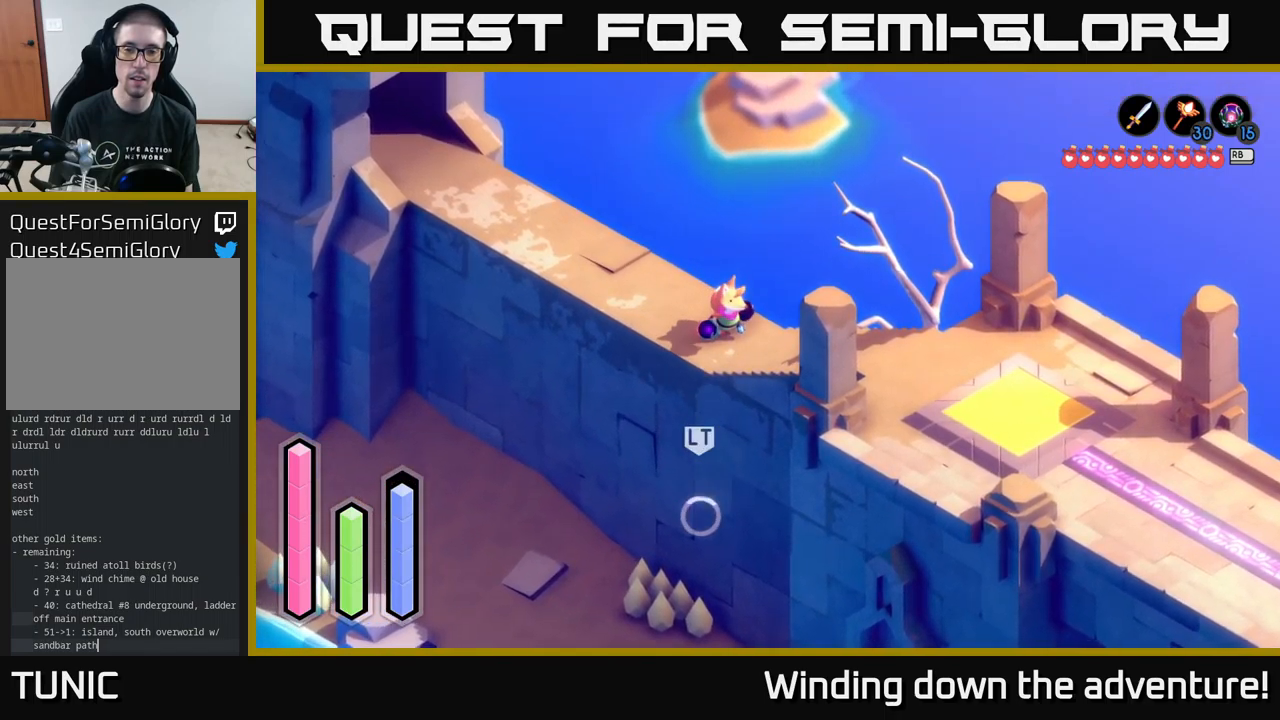
Gameplay with a controller (Xbox layout); each line is a JSON object with the inputs held at the frame after it. "events" lists button and stick changes between this image and that frame as [ms after this image, input, new state], when the widget could be followed in between.
{"buttons": [], "left_stick": "right", "right_stick": "center", "events": [[67, "left_stick", "center"], [467, "left_stick", "right"]]}
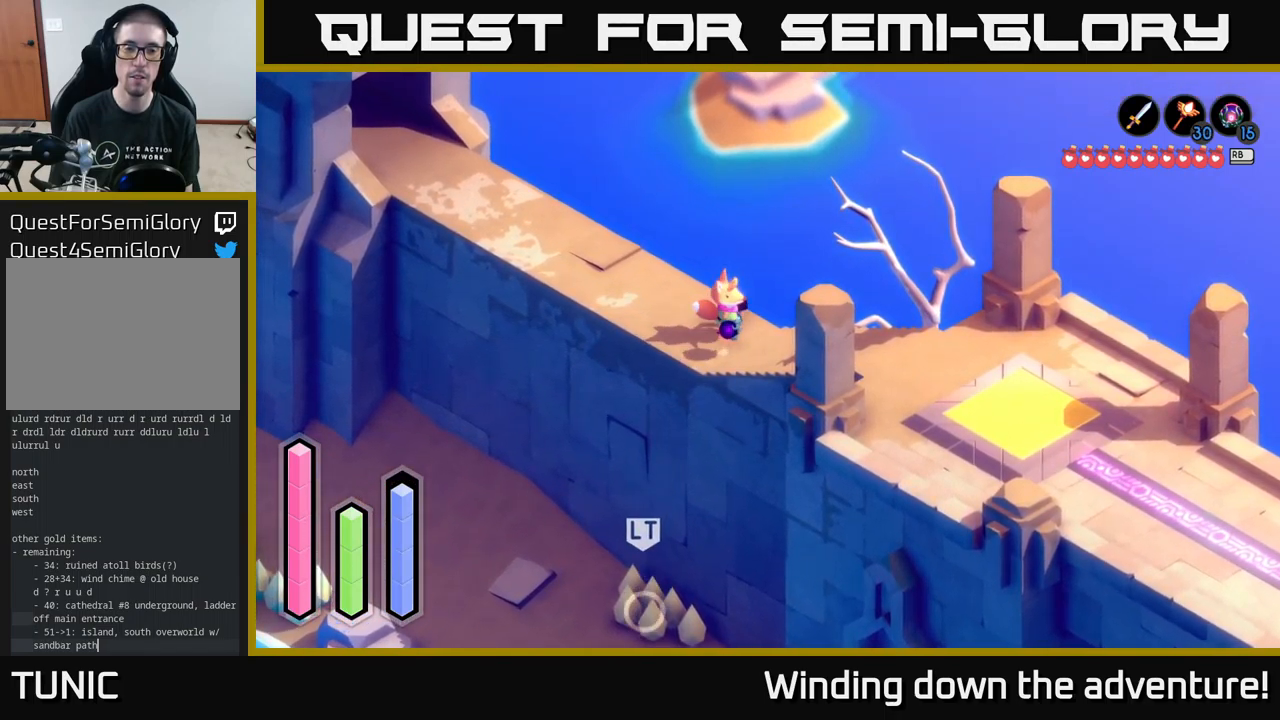
{"buttons": [], "left_stick": "down-left", "right_stick": "center", "events": [[367, "left_stick", "center"], [433, "left_stick", "down-left"]]}
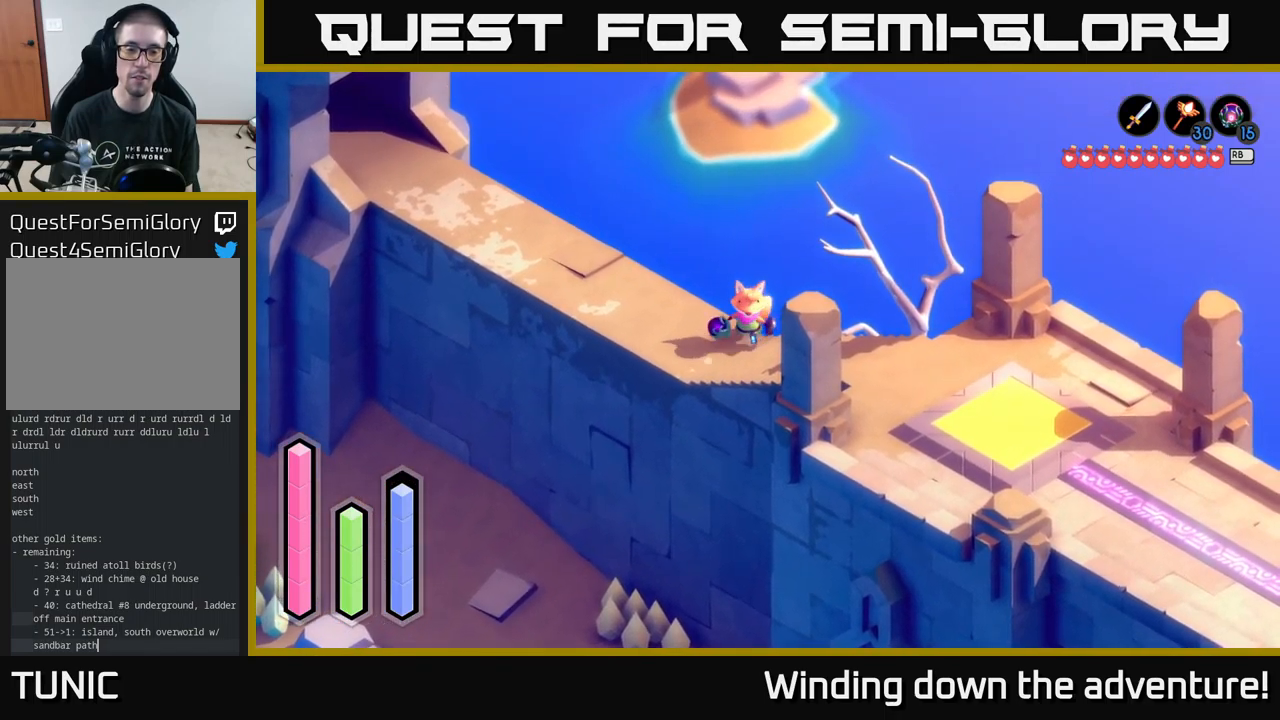
{"buttons": [], "left_stick": "down", "right_stick": "down", "events": [[200, "left_stick", "down"], [317, "right_stick", "down"]]}
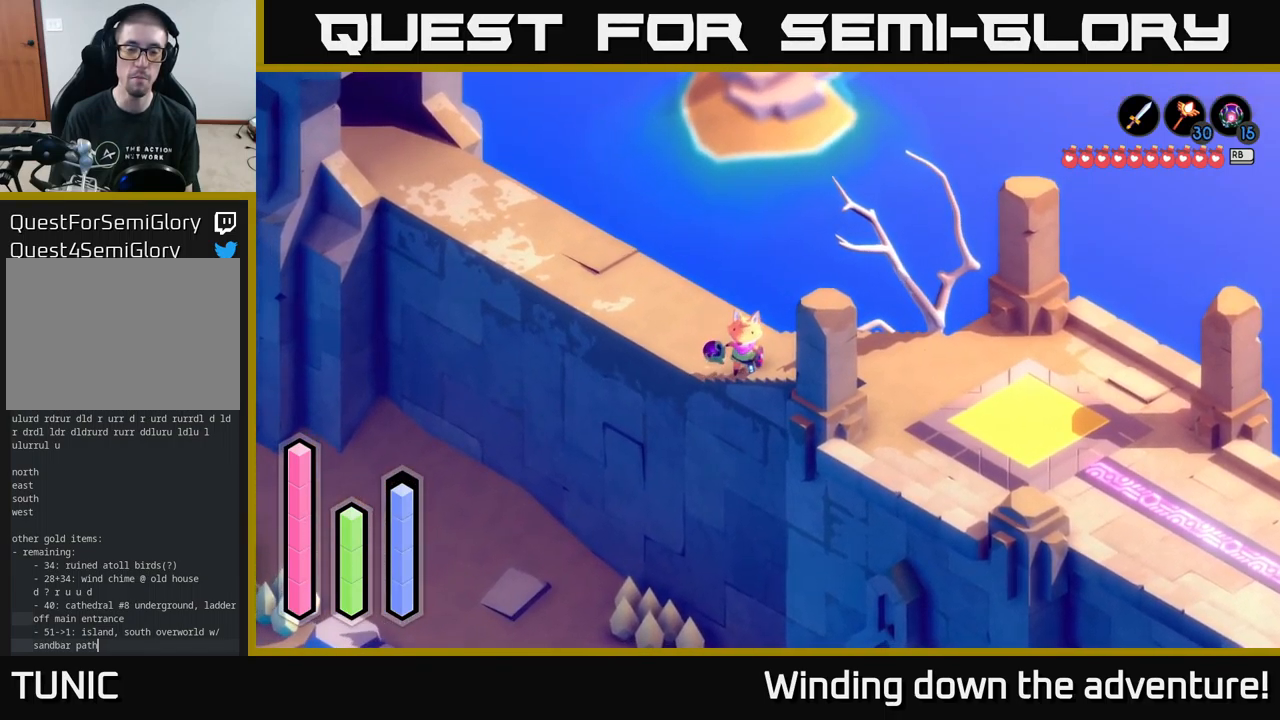
{"buttons": [], "left_stick": "center", "right_stick": "down", "events": [[50, "left_stick", "center"], [133, "L2", "down"], [467, "L2", "up"]]}
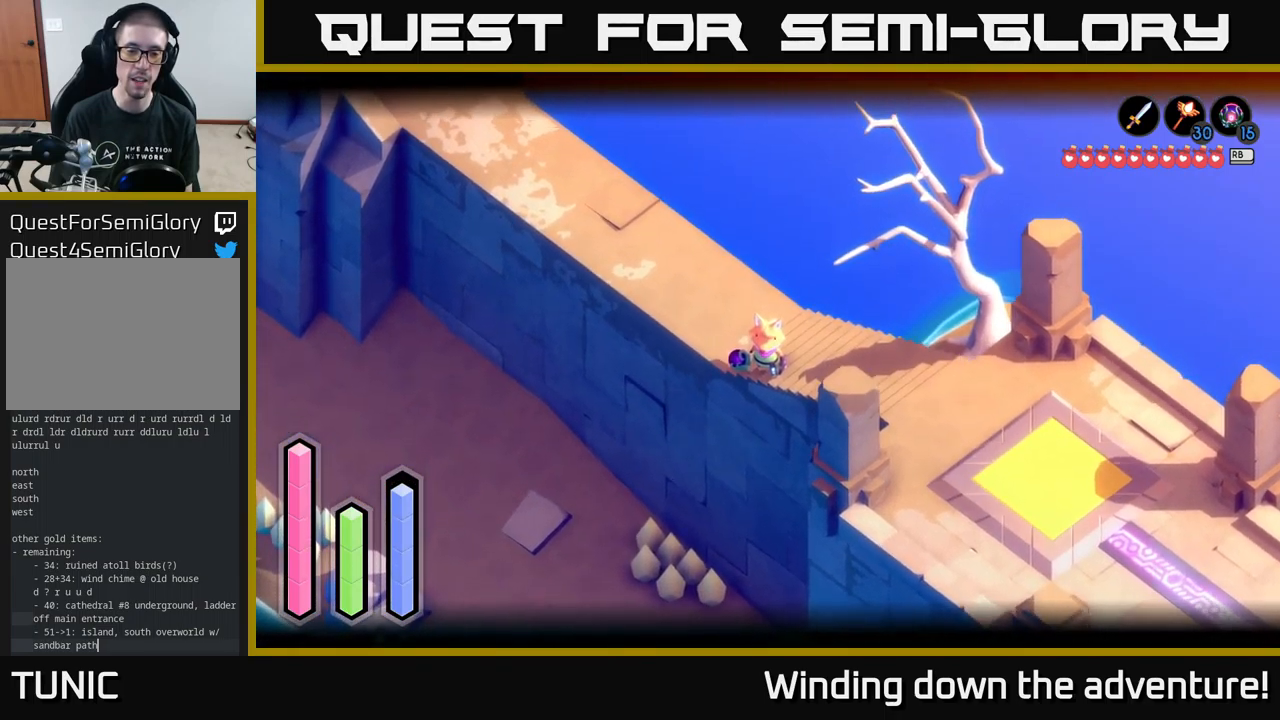
{"buttons": [], "left_stick": "down-right", "right_stick": "down", "events": [[100, "left_stick", "down"], [250, "left_stick", "down-right"]]}
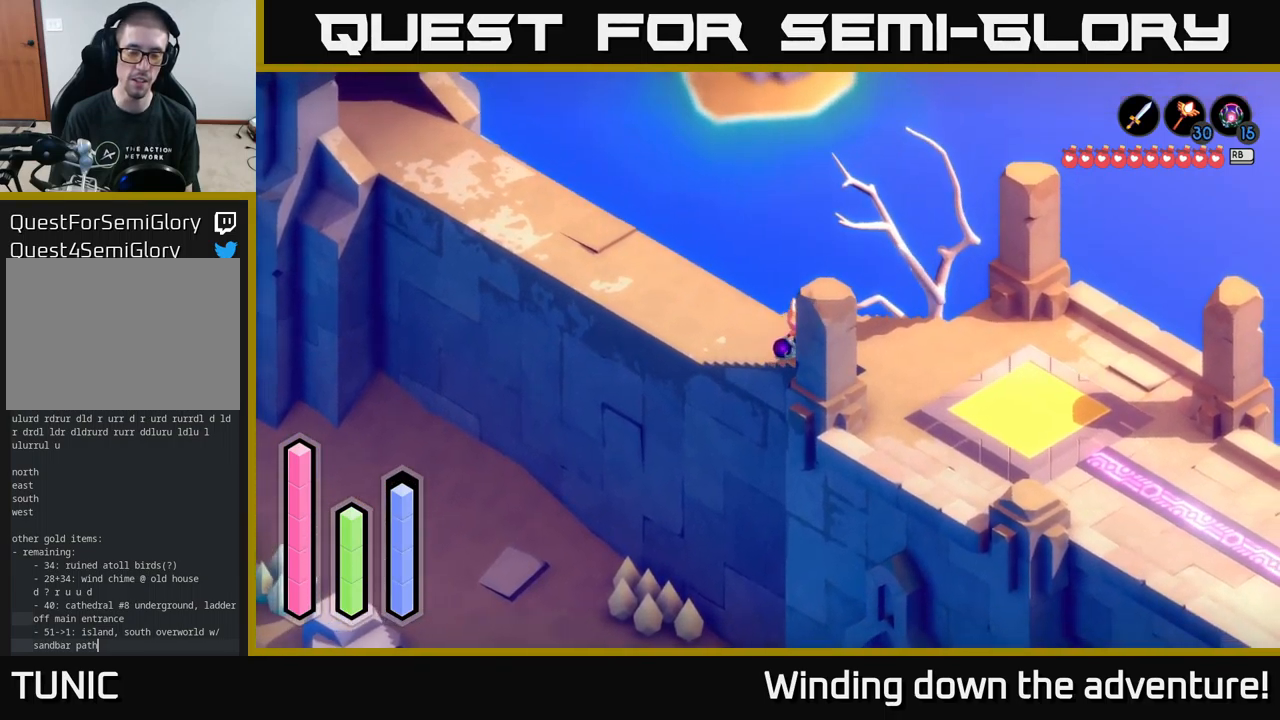
{"buttons": ["A"], "left_stick": "down-right", "right_stick": "center", "events": [[17, "left_stick", "down"], [34, "right_stick", "down-left"], [150, "right_stick", "center"], [167, "left_stick", "down-right"], [350, "A", "down"]]}
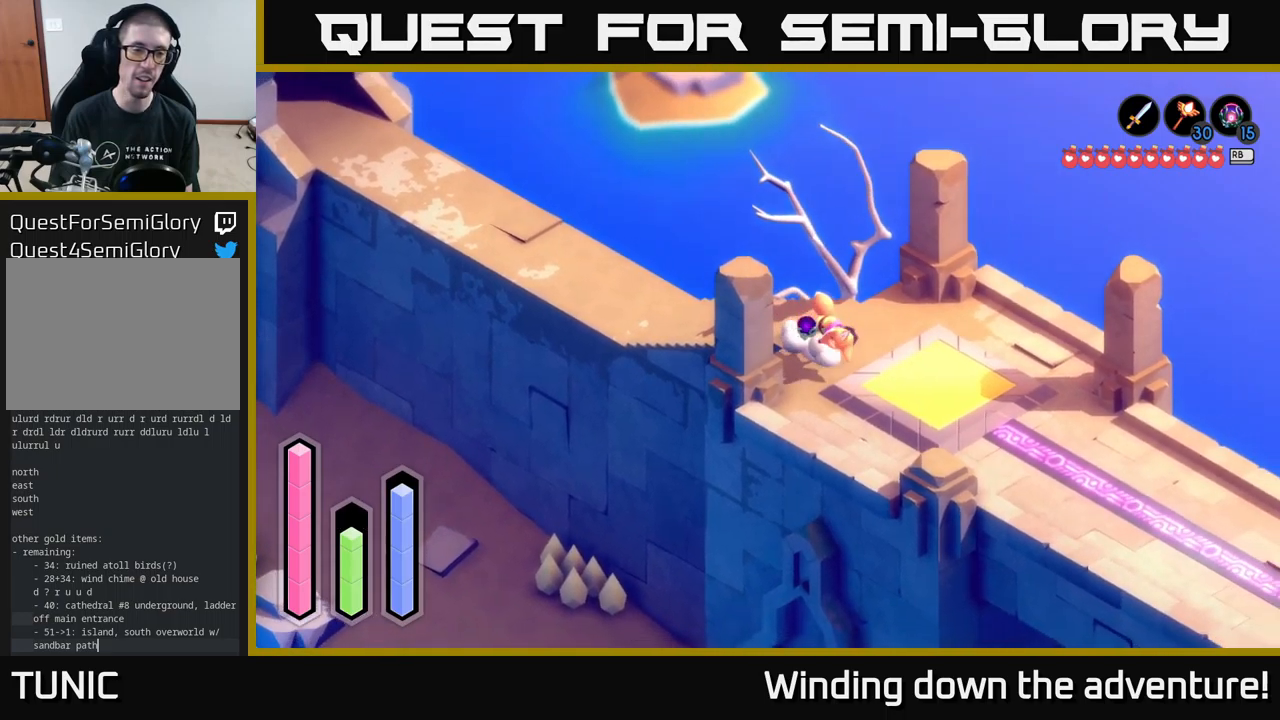
{"buttons": [], "left_stick": "down", "right_stick": "center", "events": [[67, "left_stick", "center"], [300, "left_stick", "down"], [350, "A", "up"]]}
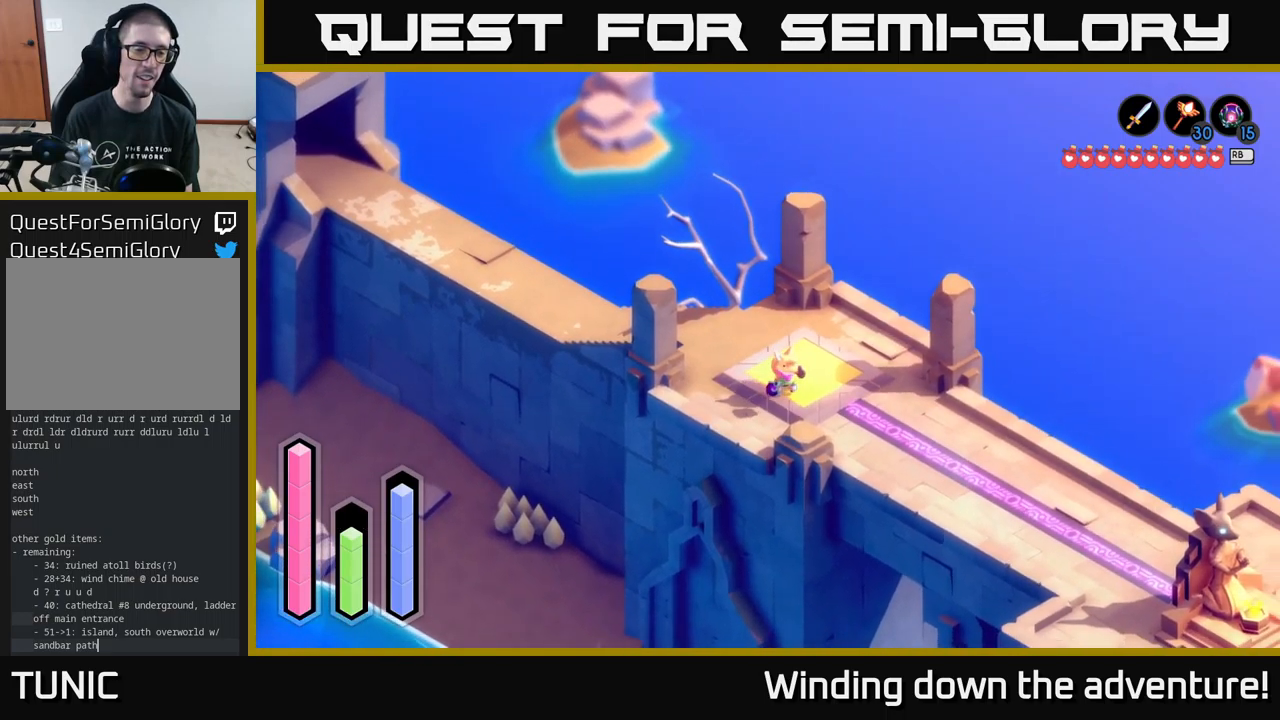
{"buttons": [], "left_stick": "up-right", "right_stick": "center", "events": [[367, "left_stick", "right"], [484, "left_stick", "up-right"]]}
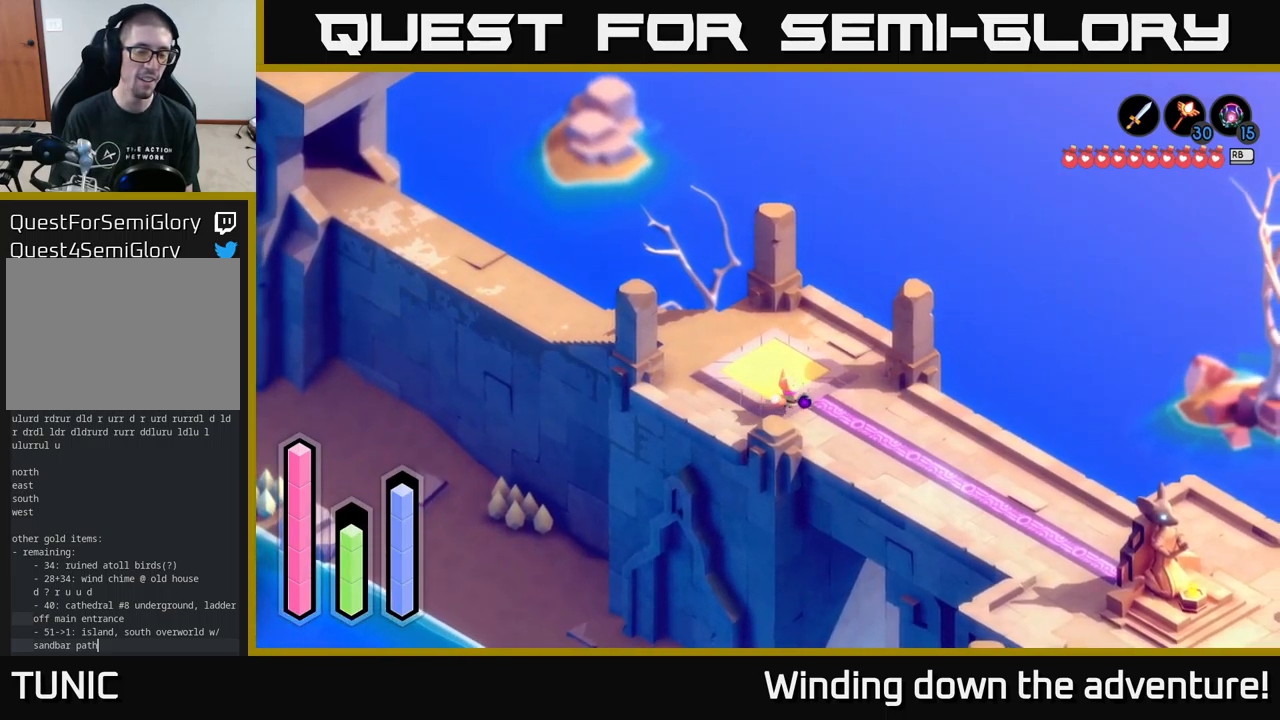
{"buttons": [], "left_stick": "down", "right_stick": "down-left", "events": [[234, "left_stick", "down-left"], [267, "right_stick", "down-left"], [367, "left_stick", "down"]]}
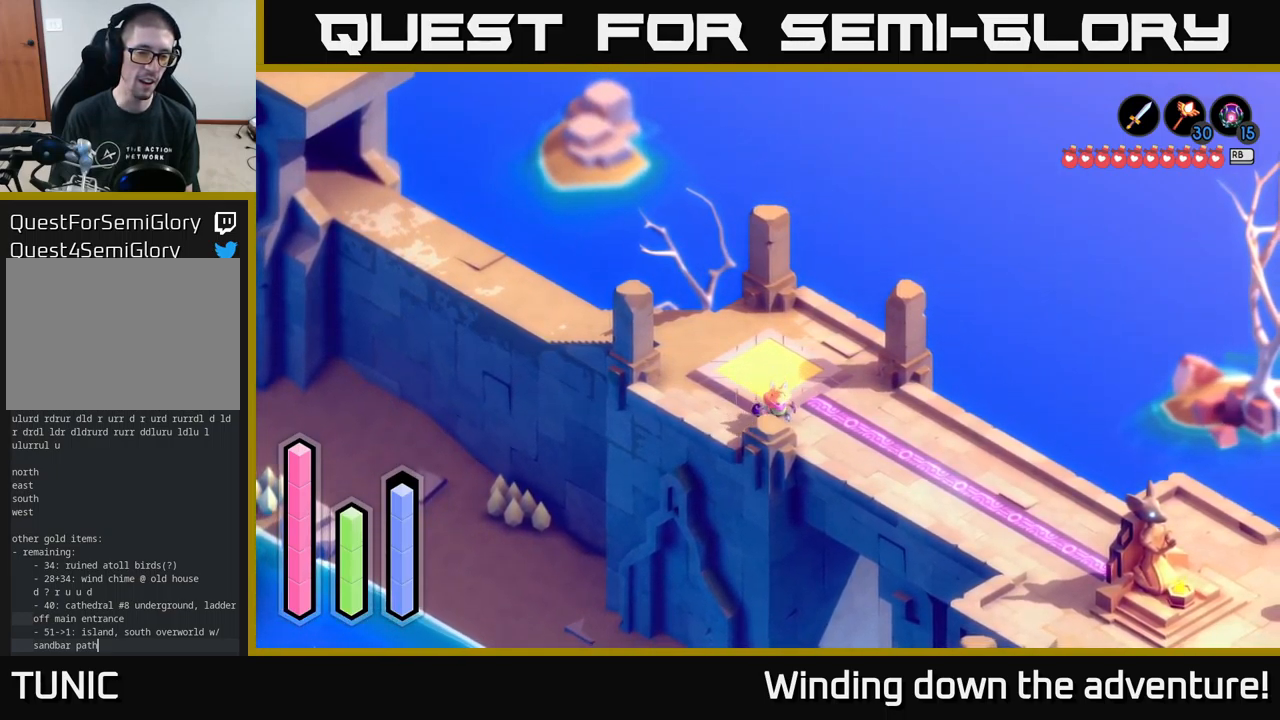
{"buttons": ["L2"], "left_stick": "right", "right_stick": "down-left", "events": [[100, "L2", "down"], [234, "left_stick", "right"]]}
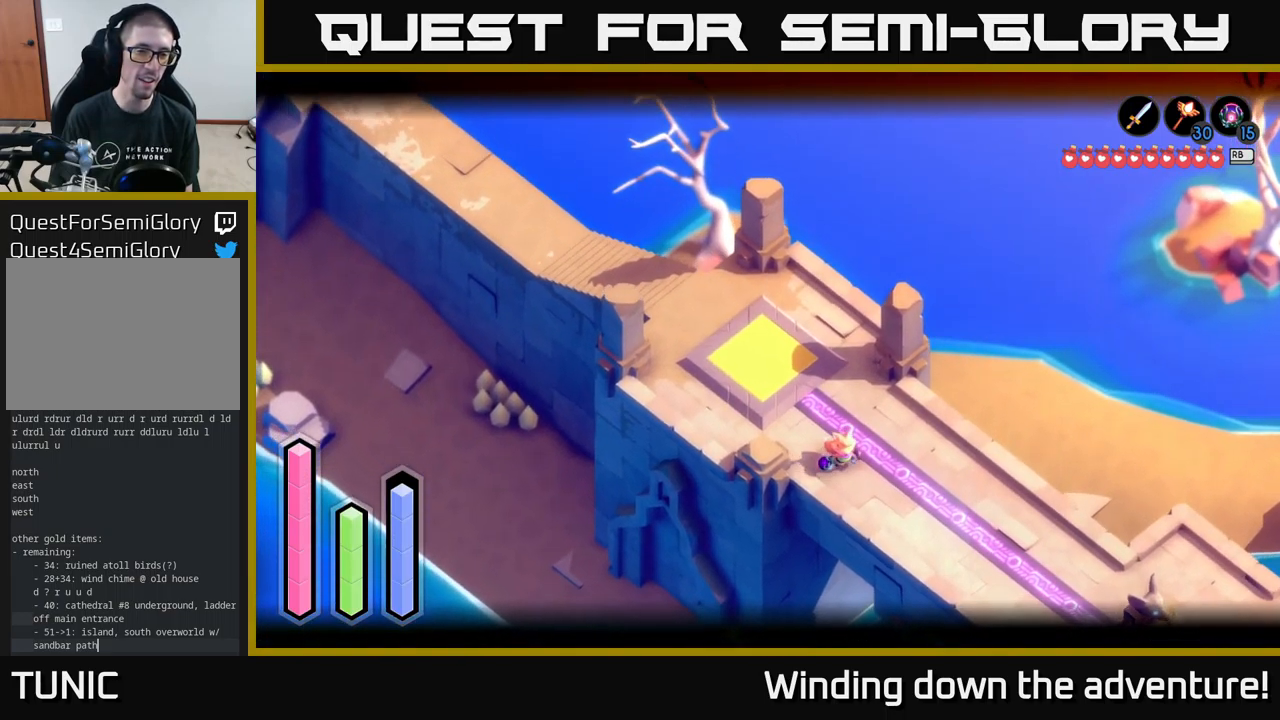
{"buttons": [], "left_stick": "down-right", "right_stick": "left", "events": [[67, "left_stick", "down"], [200, "right_stick", "left"], [217, "left_stick", "down-right"], [500, "L2", "up"]]}
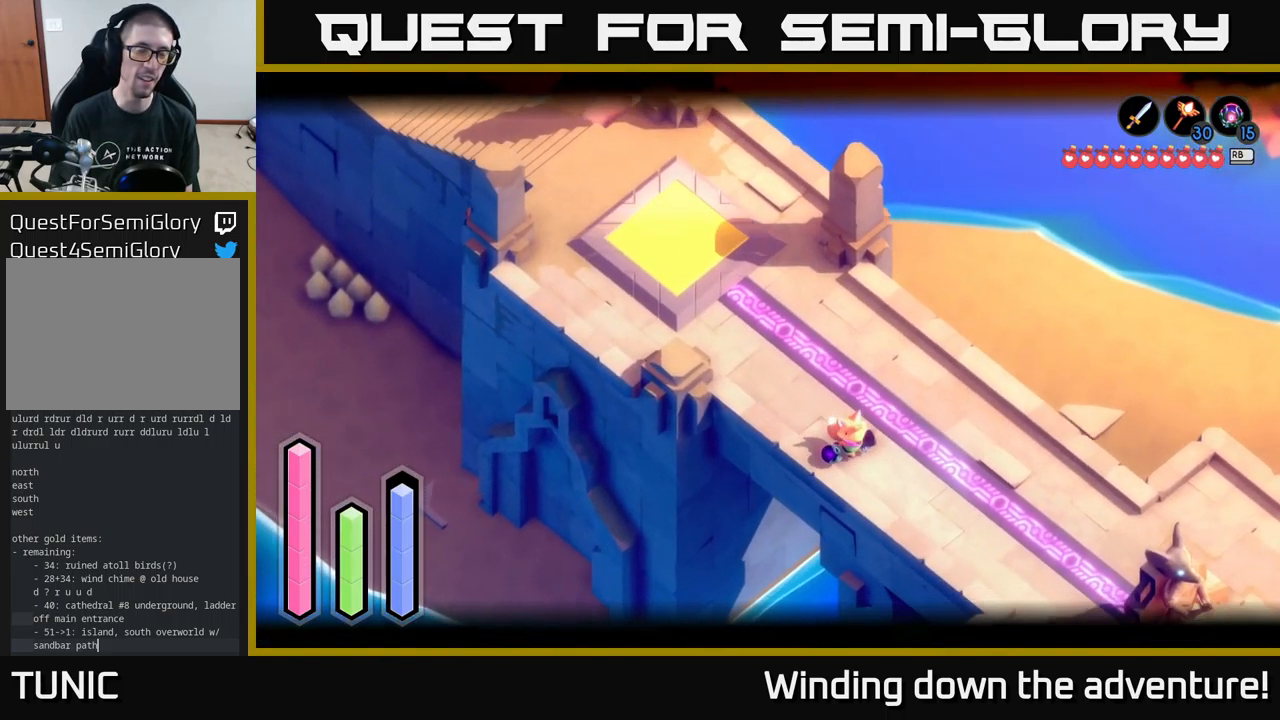
{"buttons": ["A"], "left_stick": "down-right", "right_stick": "center", "events": [[34, "right_stick", "center"], [134, "A", "down"]]}
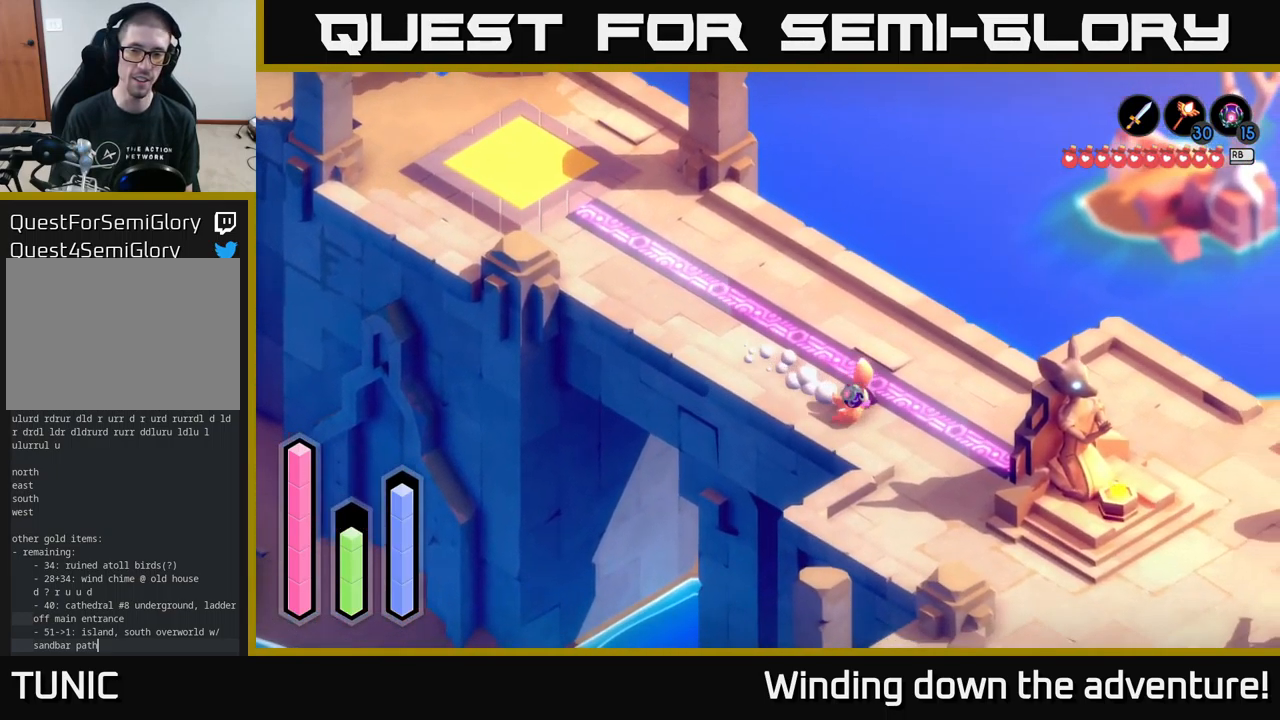
{"buttons": ["A"], "left_stick": "down", "right_stick": "center", "events": [[317, "left_stick", "down"]]}
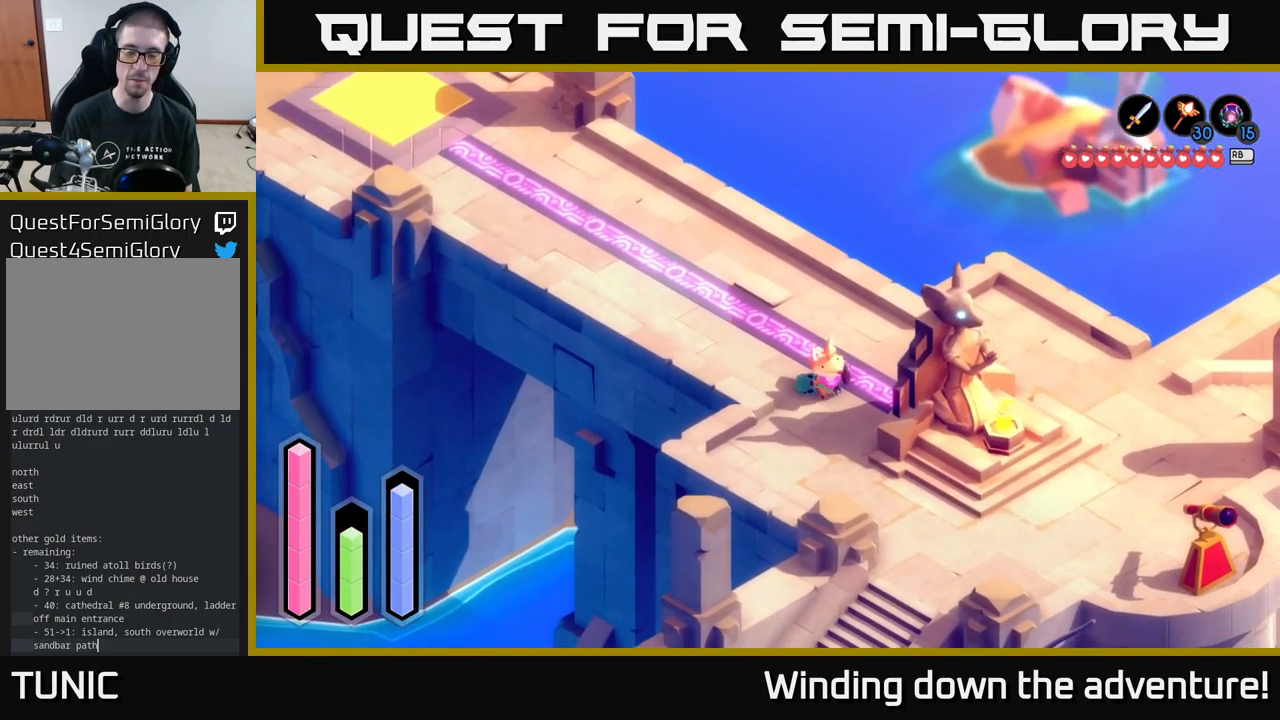
{"buttons": ["A"], "left_stick": "down-right", "right_stick": "center", "events": [[84, "left_stick", "down-right"]]}
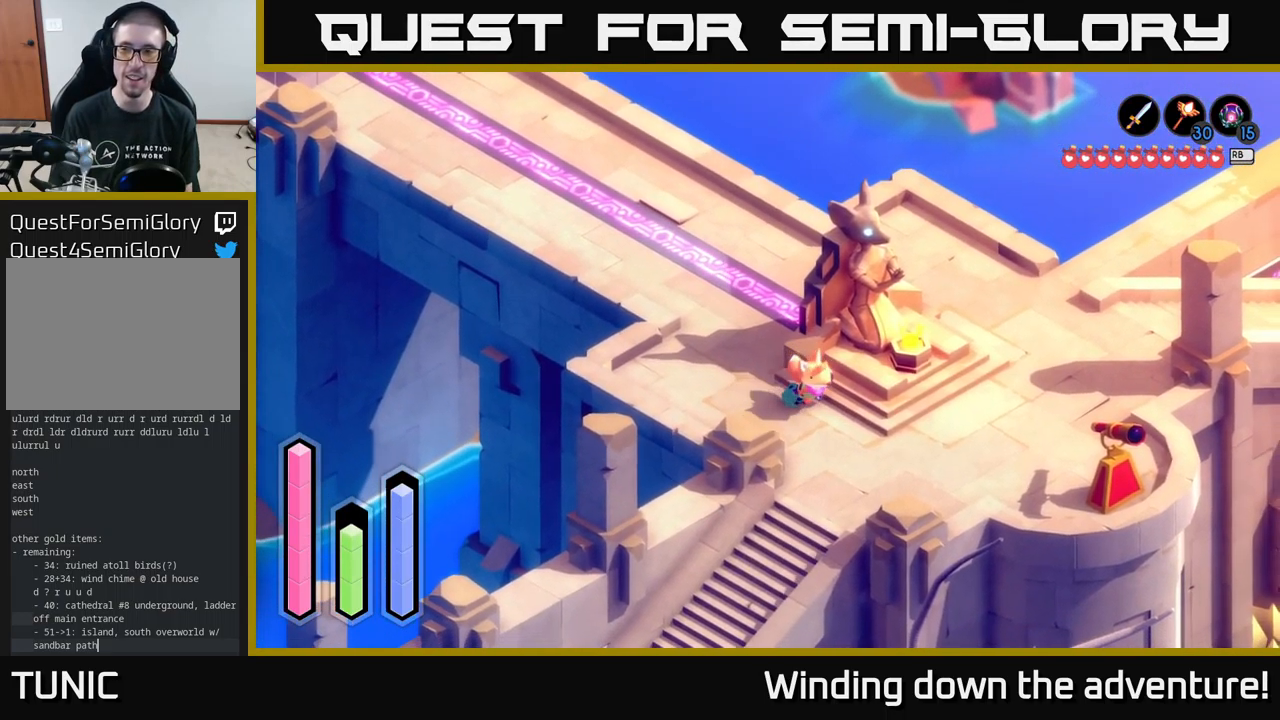
{"buttons": ["A"], "left_stick": "up-right", "right_stick": "center", "events": [[184, "left_stick", "down"], [384, "left_stick", "right"], [450, "left_stick", "up-right"]]}
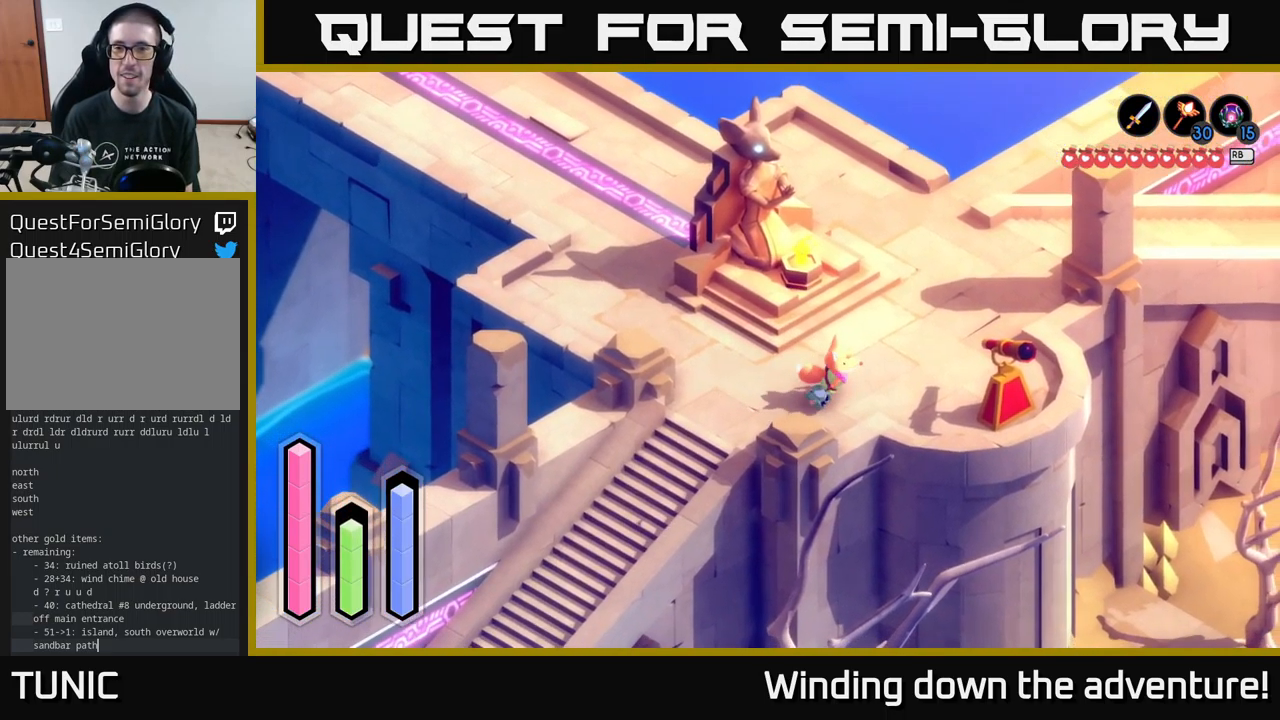
{"buttons": ["A"], "left_stick": "up-left", "right_stick": "center", "events": [[100, "left_stick", "up"], [250, "left_stick", "up-left"]]}
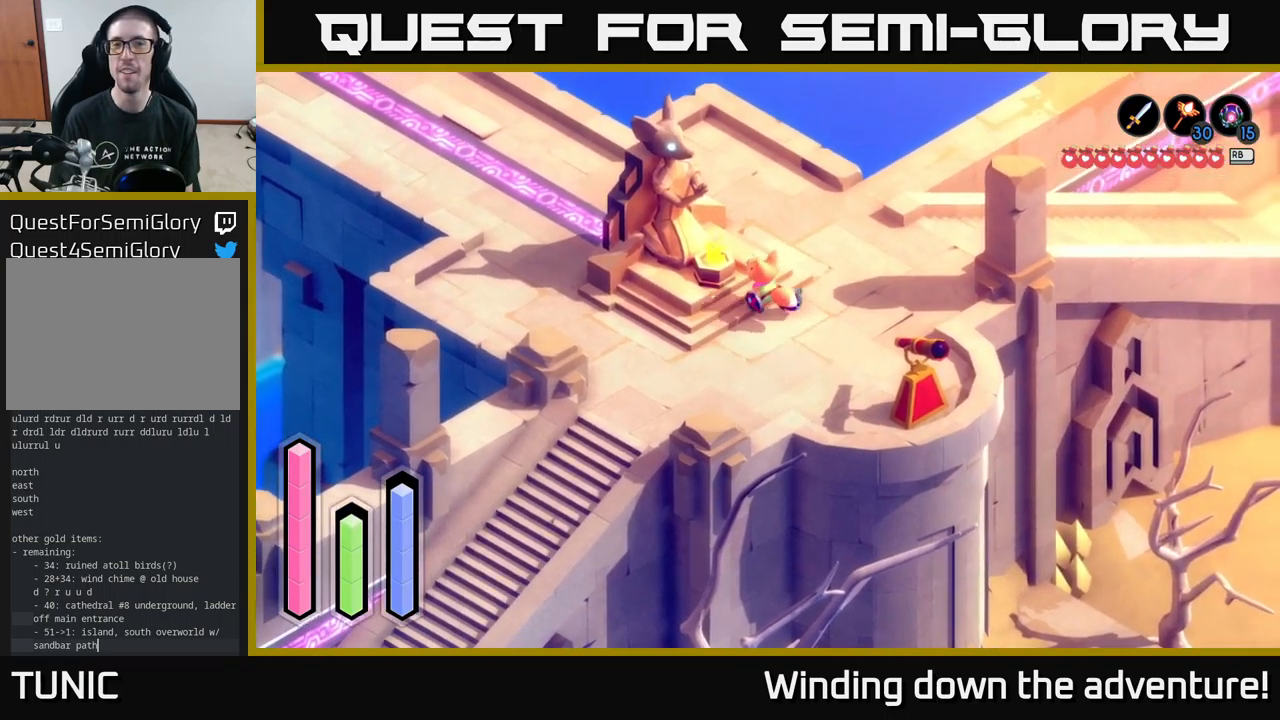
{"buttons": [], "left_stick": "center", "right_stick": "center", "events": [[16, "A", "up"], [133, "left_stick", "center"], [300, "A", "down"], [416, "A", "up"]]}
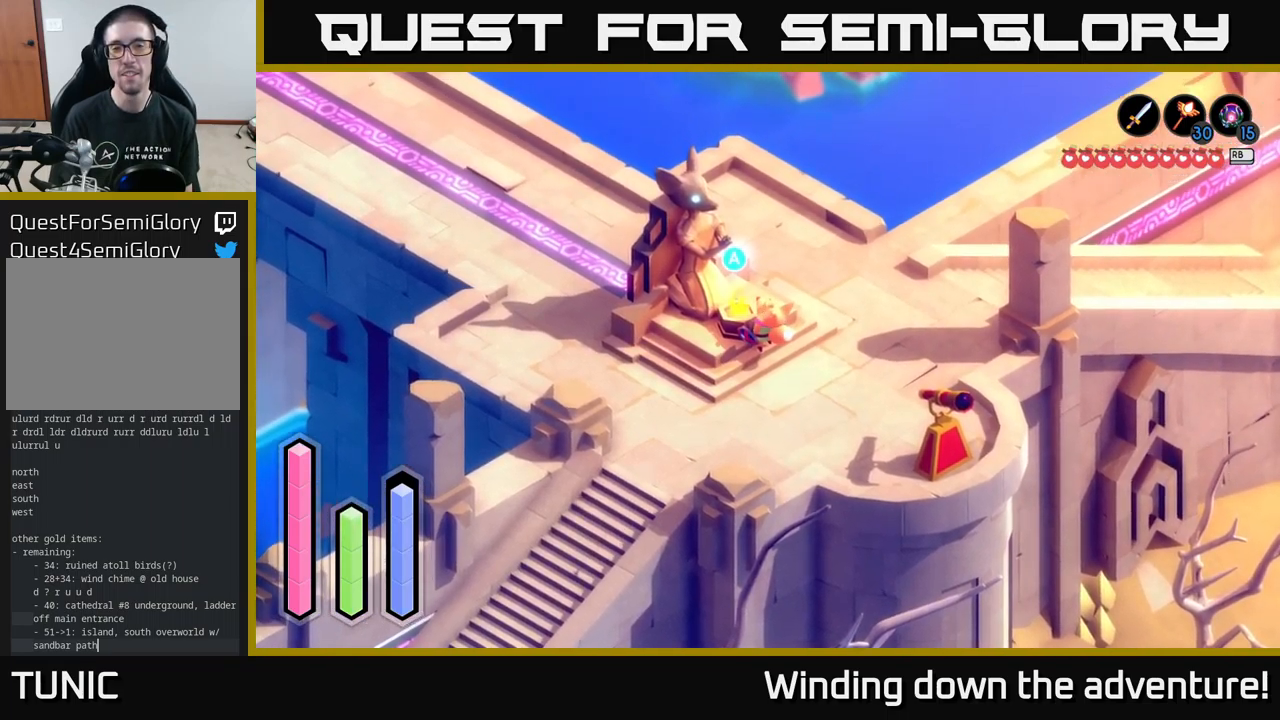
{"buttons": [], "left_stick": "center", "right_stick": "center", "events": [[100, "A", "down"], [166, "A", "up"]]}
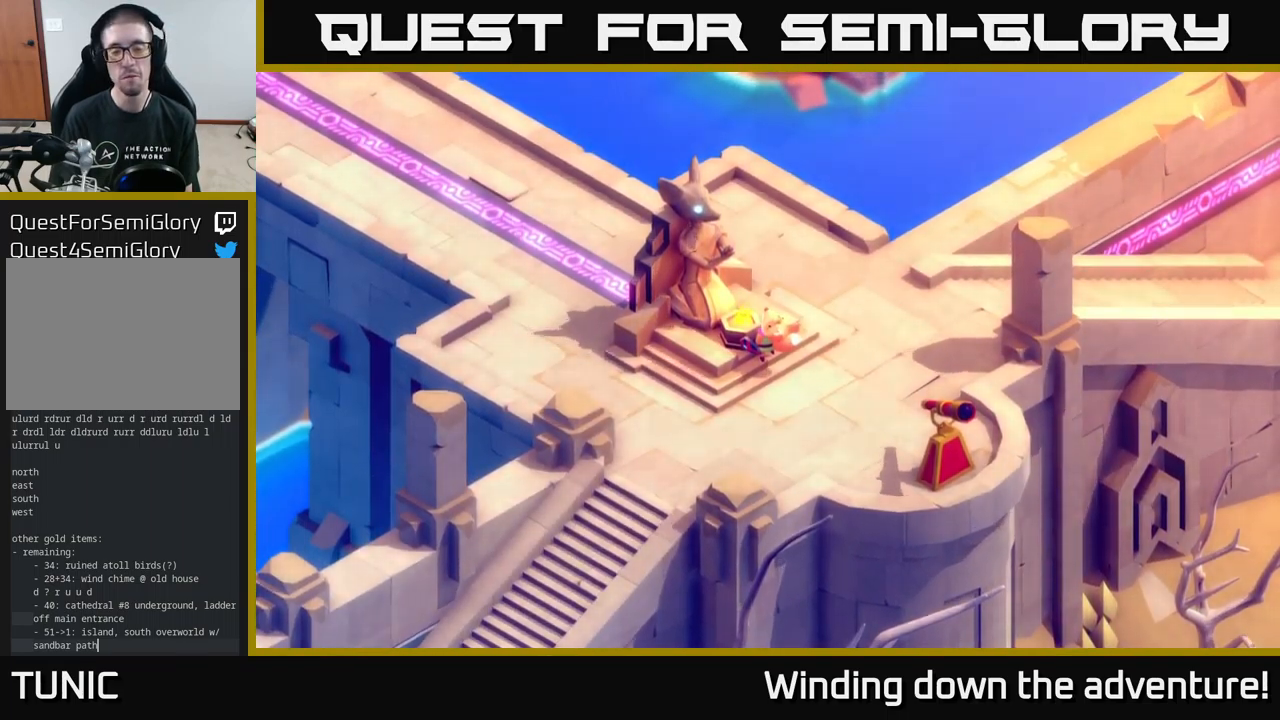
{"buttons": [], "left_stick": "center", "right_stick": "center", "events": []}
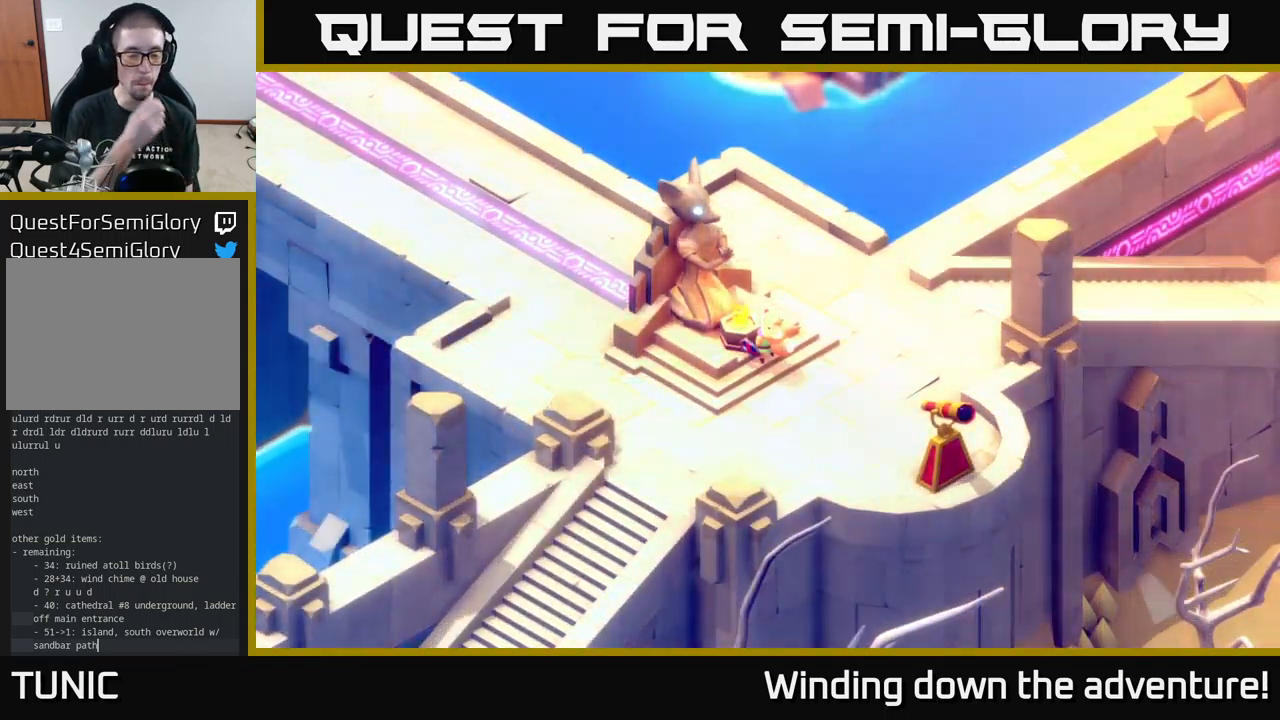
{"buttons": [], "left_stick": "center", "right_stick": "center", "events": []}
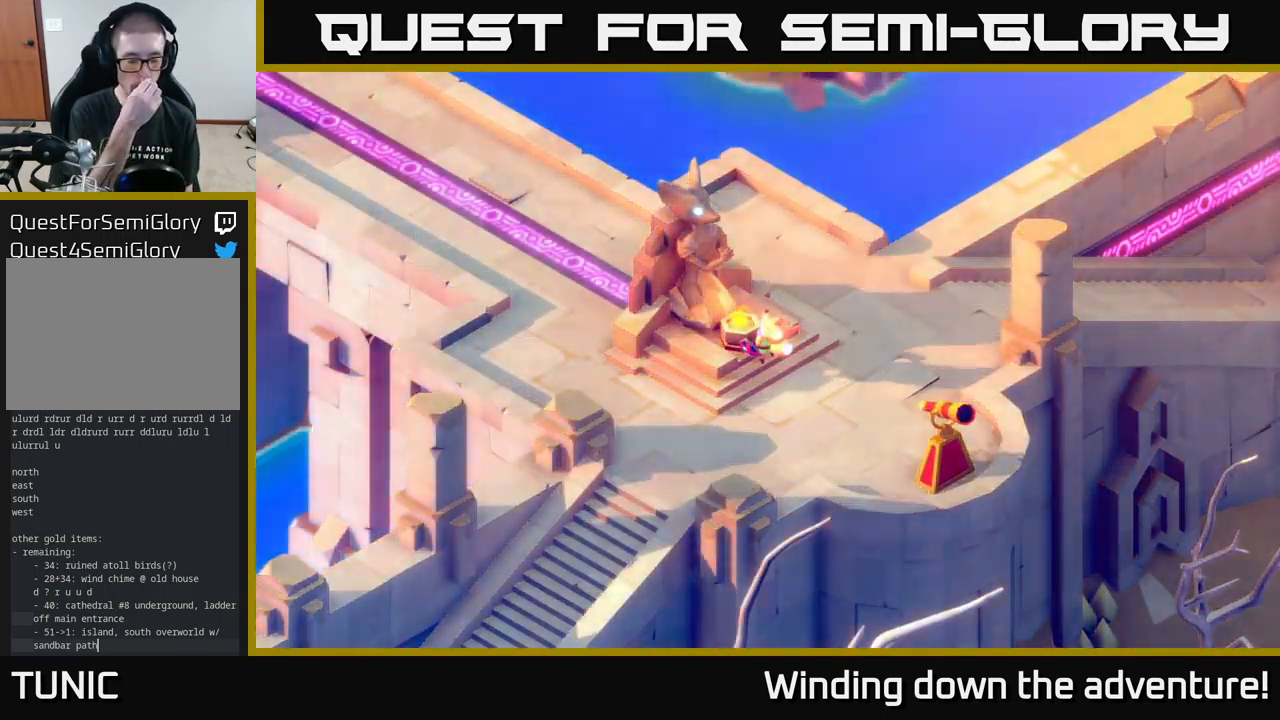
{"buttons": [], "left_stick": "center", "right_stick": "center", "events": []}
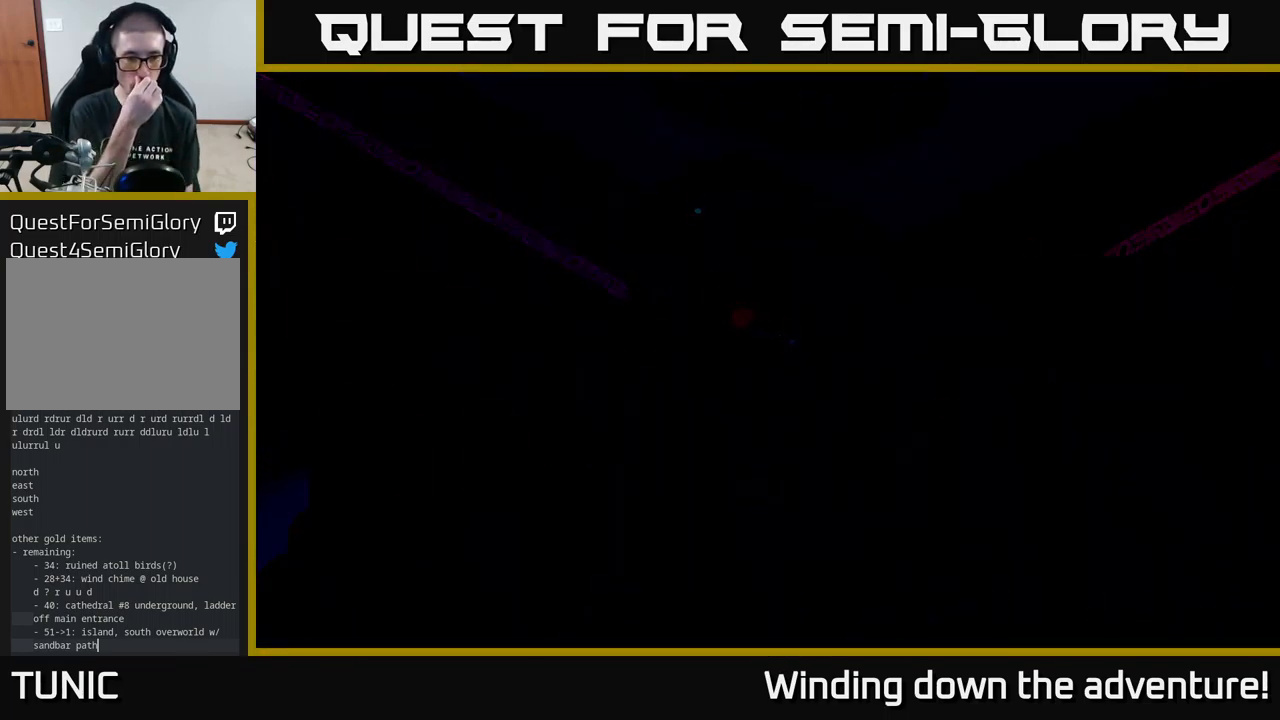
{"buttons": [], "left_stick": "center", "right_stick": "center", "events": []}
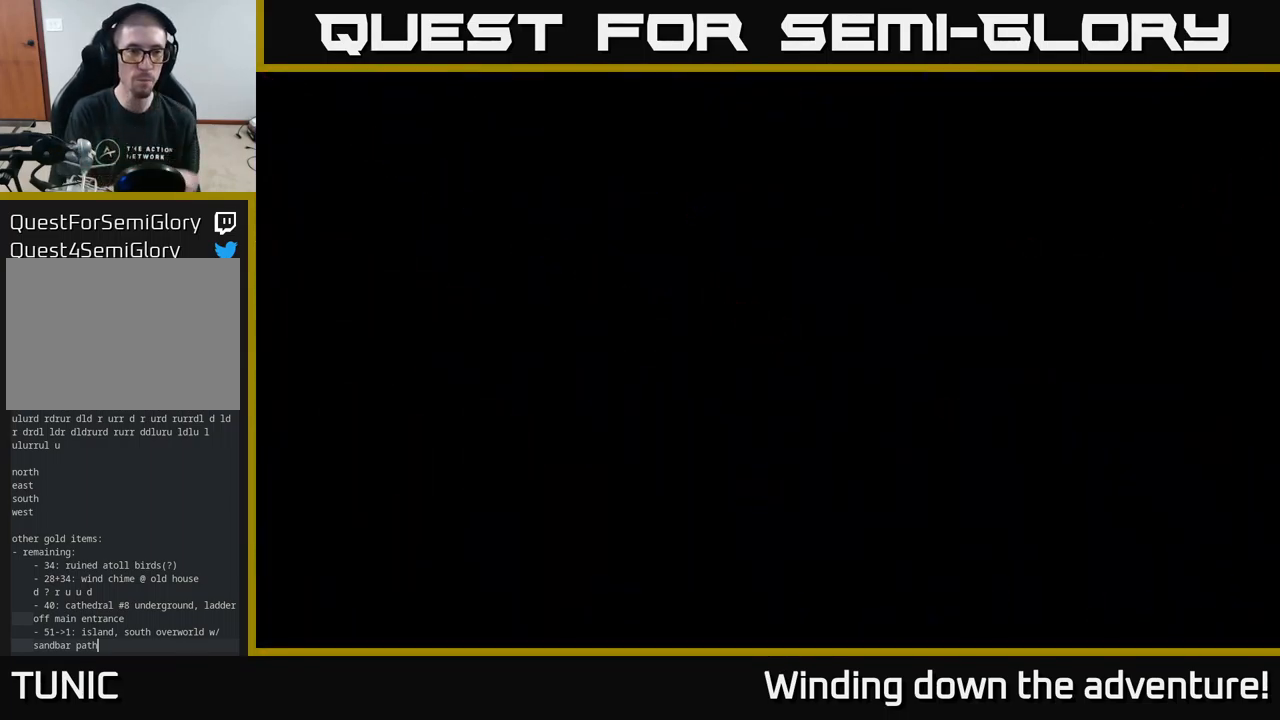
{"buttons": [], "left_stick": "down-left", "right_stick": "center", "events": [[316, "left_stick", "down-left"]]}
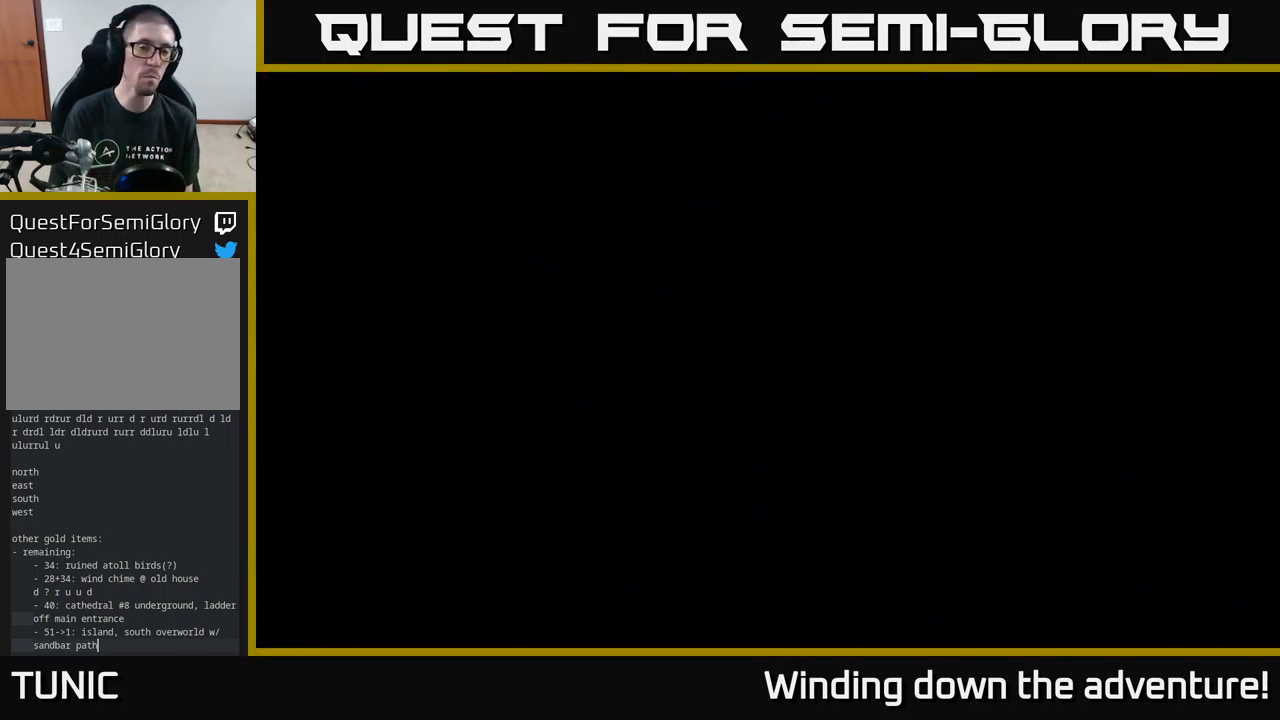
{"buttons": [], "left_stick": "up-left", "right_stick": "center", "events": [[233, "left_stick", "left"], [383, "left_stick", "up-left"]]}
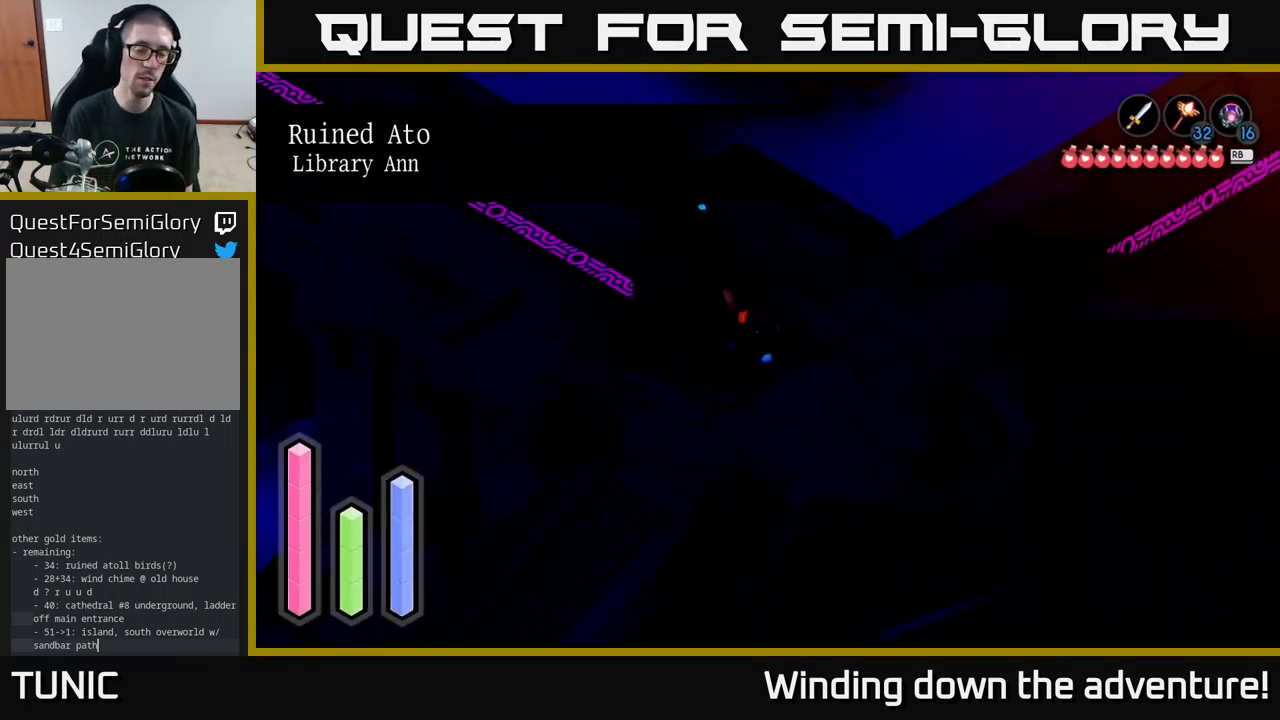
{"buttons": [], "left_stick": "up-left", "right_stick": "center", "events": []}
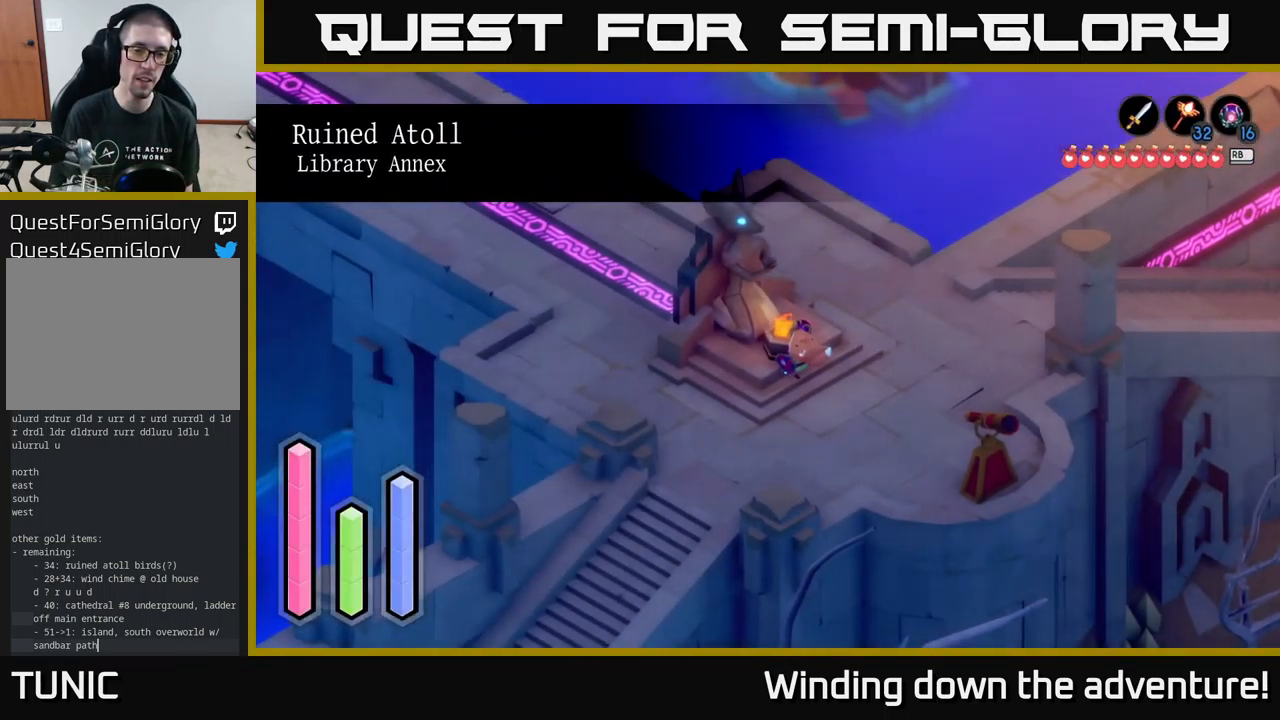
{"buttons": [], "left_stick": "left", "right_stick": "center", "events": [[133, "left_stick", "down-left"], [450, "left_stick", "left"]]}
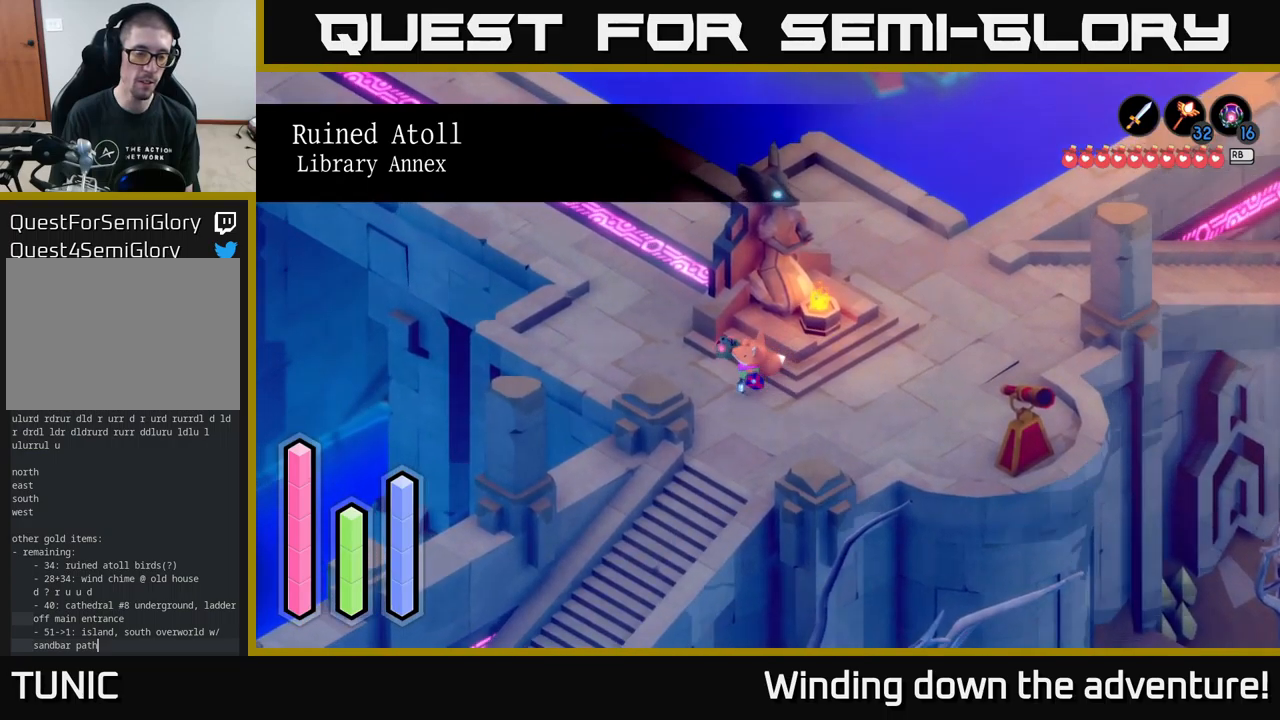
{"buttons": ["A"], "left_stick": "up-left", "right_stick": "center", "events": [[17, "left_stick", "up-left"], [133, "left_stick", "up"], [233, "A", "down"], [433, "left_stick", "up-left"]]}
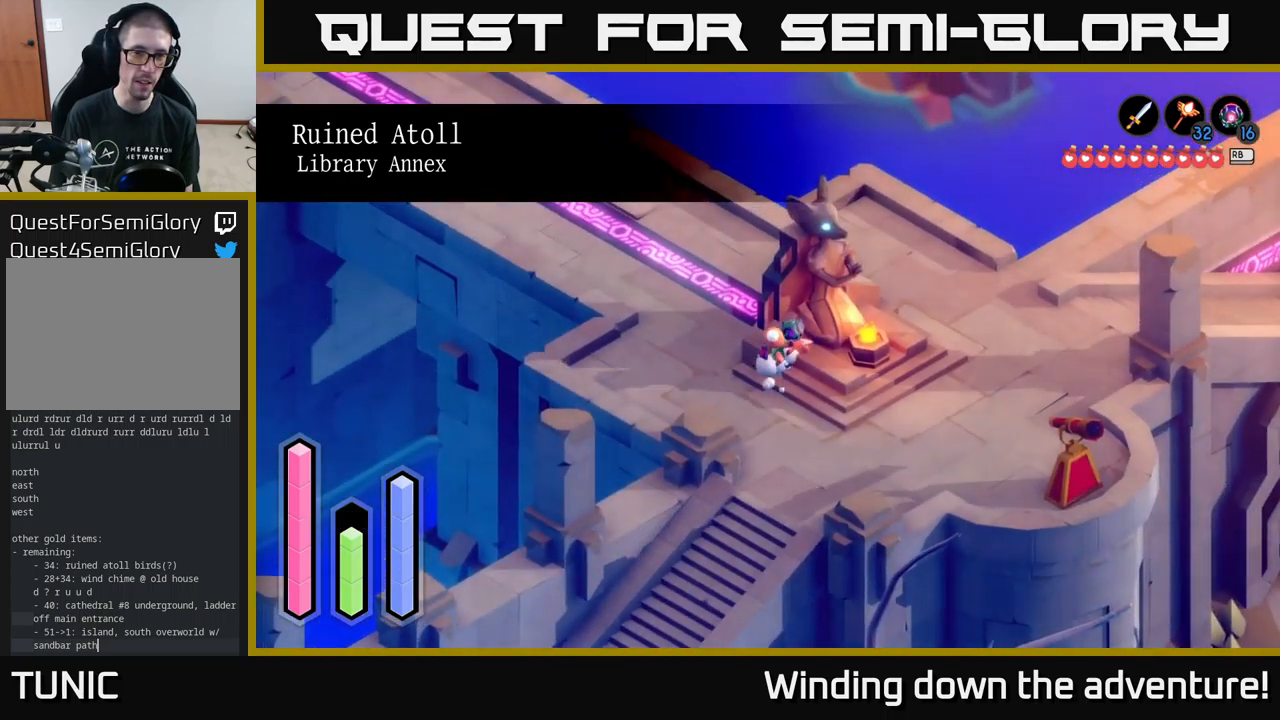
{"buttons": [], "left_stick": "down-left", "right_stick": "center", "events": [[150, "A", "up"], [150, "left_stick", "center"], [267, "left_stick", "down-left"]]}
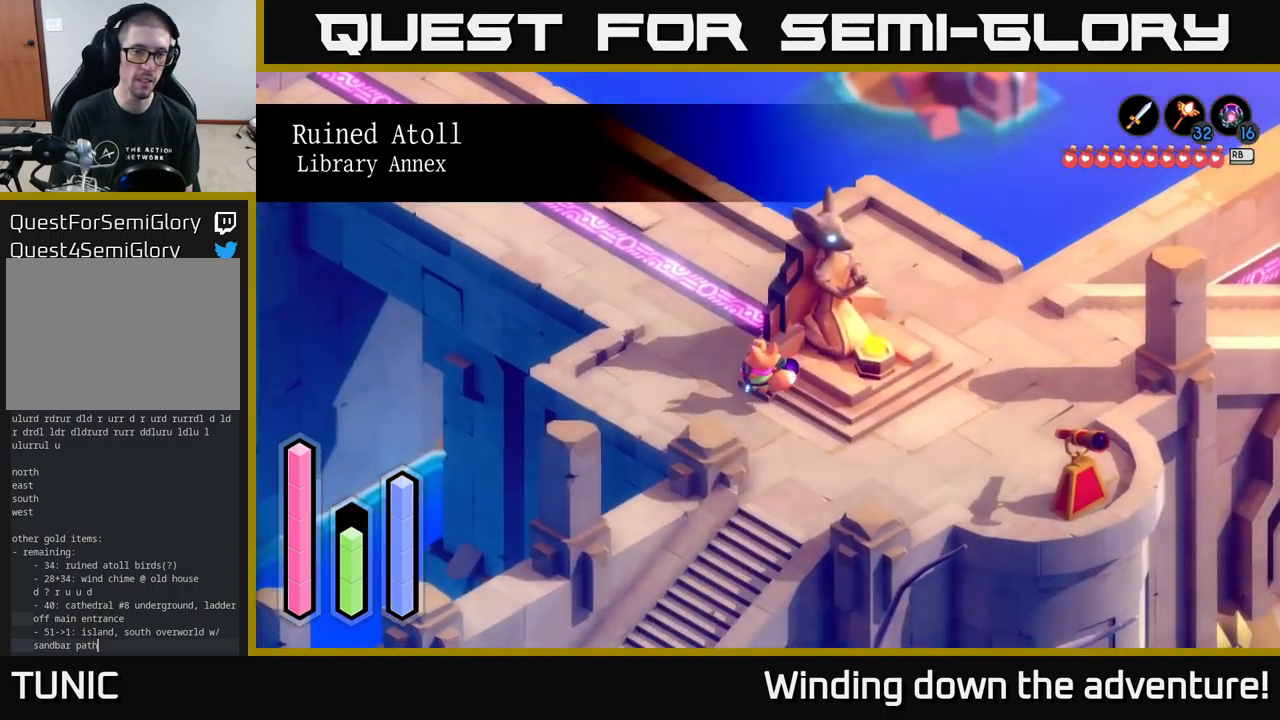
{"buttons": ["A"], "left_stick": "up-left", "right_stick": "center", "events": [[183, "left_stick", "up-left"], [300, "left_stick", "up"], [433, "A", "down"], [467, "left_stick", "up-left"]]}
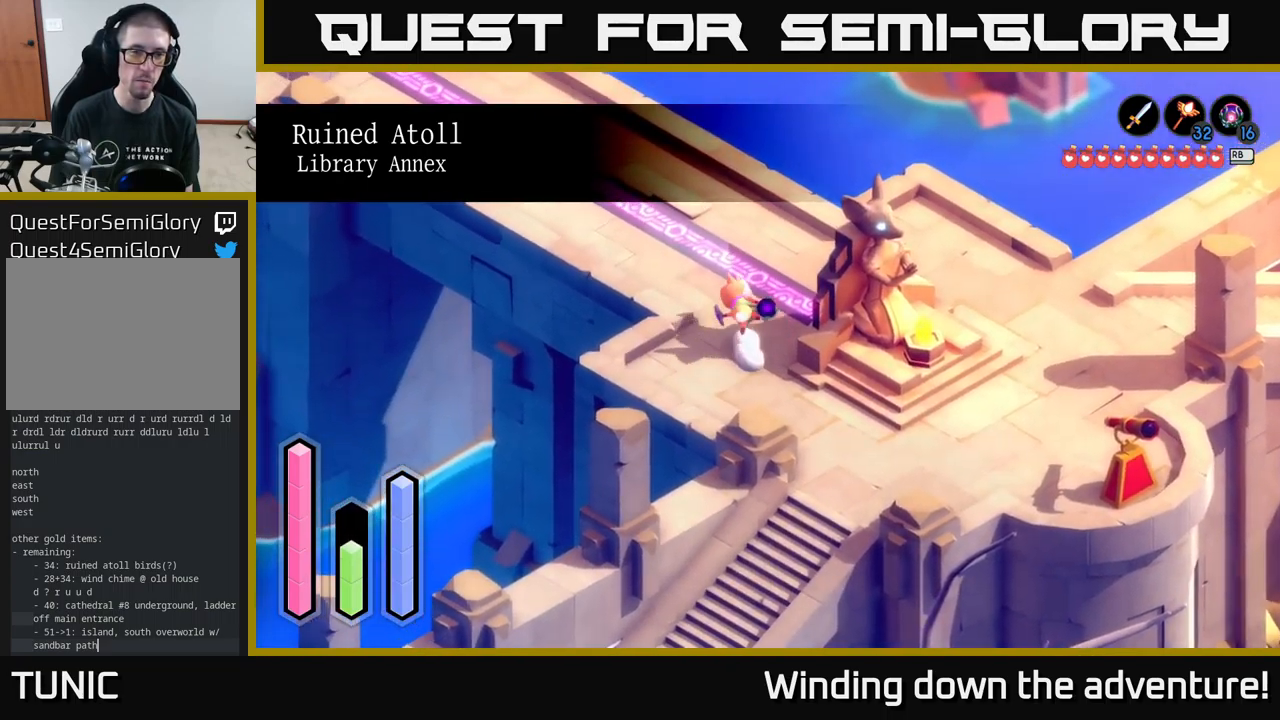
{"buttons": ["A"], "left_stick": "left", "right_stick": "center", "events": [[150, "left_stick", "left"]]}